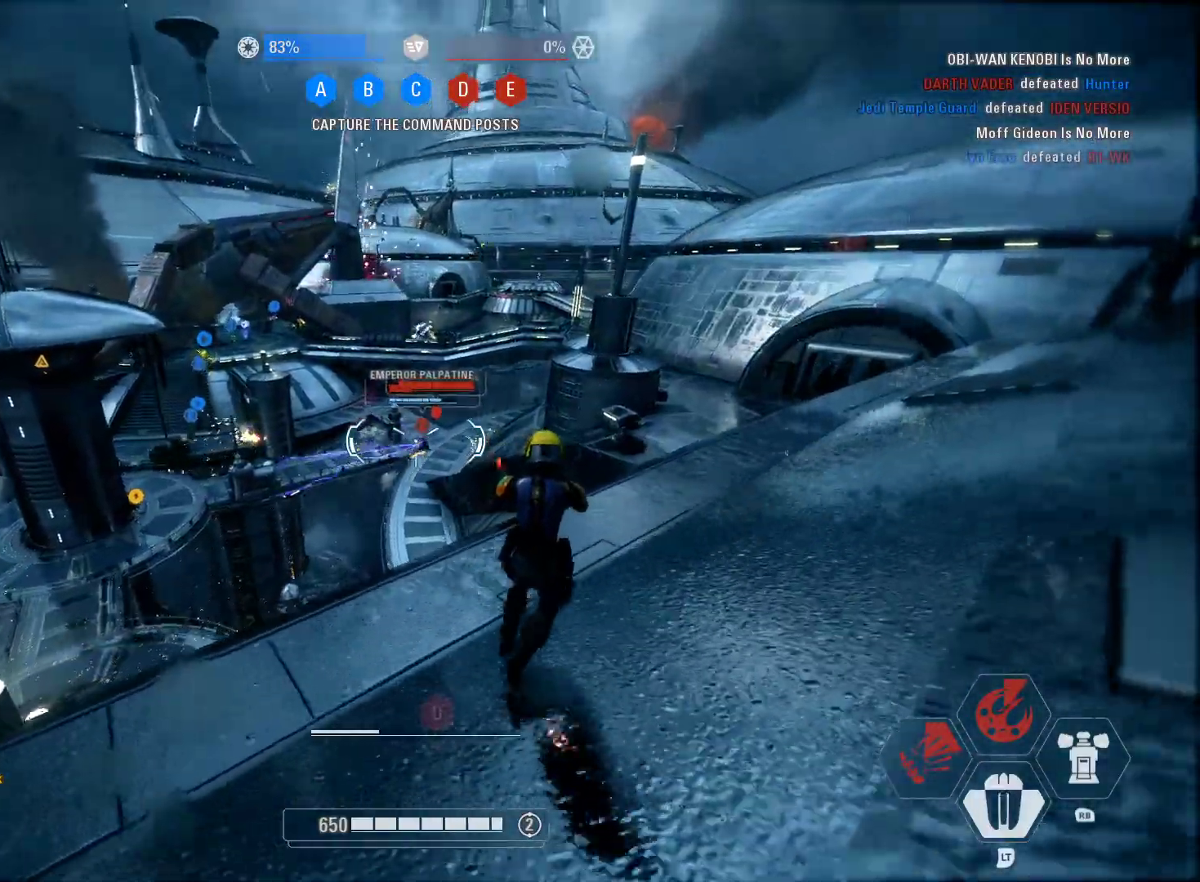
Gameplay with a controller (Xbox layout); each line is a JSON object with the inputs held at the frame after it. "events" lists button and stick changes between this image and that frame as [ms after this image, input, new state], when the widget could be followed in between.
{"buttons": ["L2", "R2"], "left_stick": "up-right", "right_stick": "left", "events": [[17, "right_stick", "center"], [367, "right_stick", "left"]]}
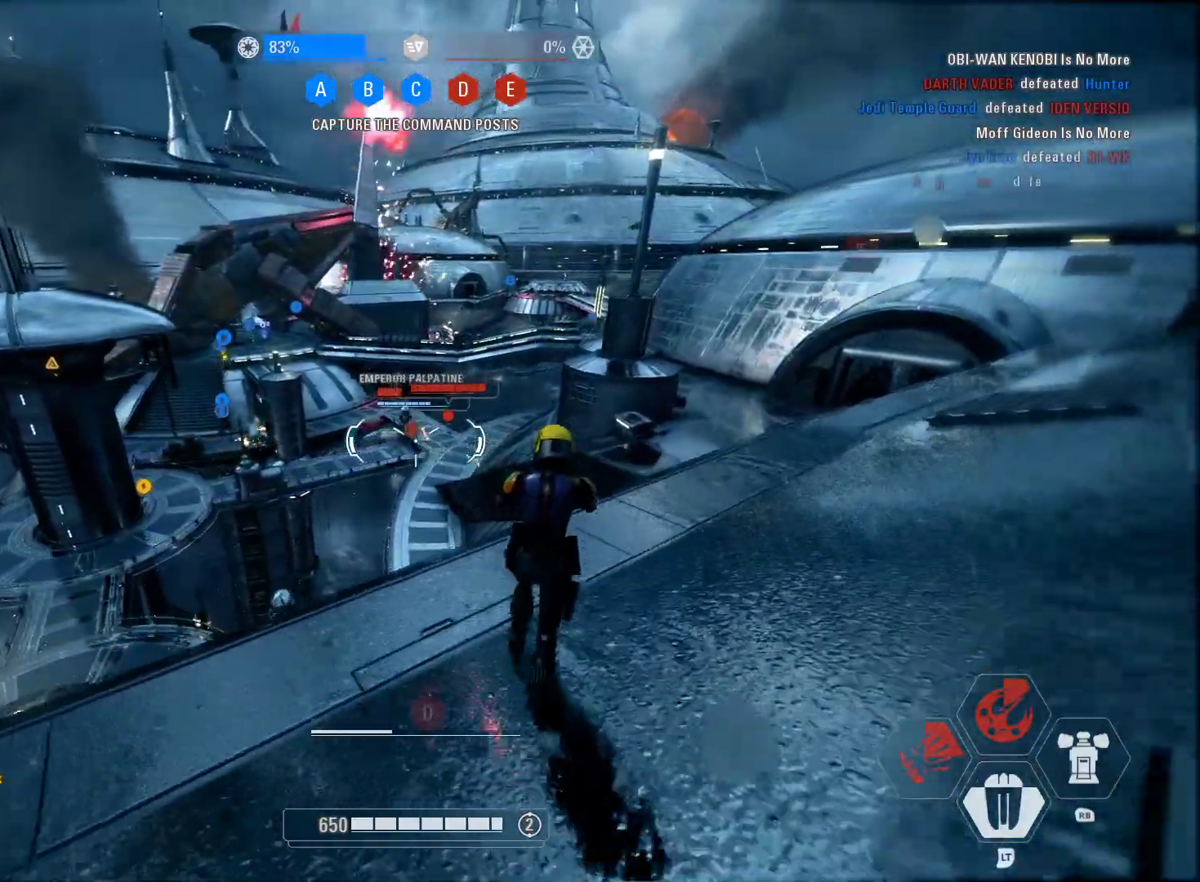
{"buttons": ["L2", "R2"], "left_stick": "right", "right_stick": "left", "events": [[133, "right_stick", "down-left"], [217, "left_stick", "right"], [350, "right_stick", "left"]]}
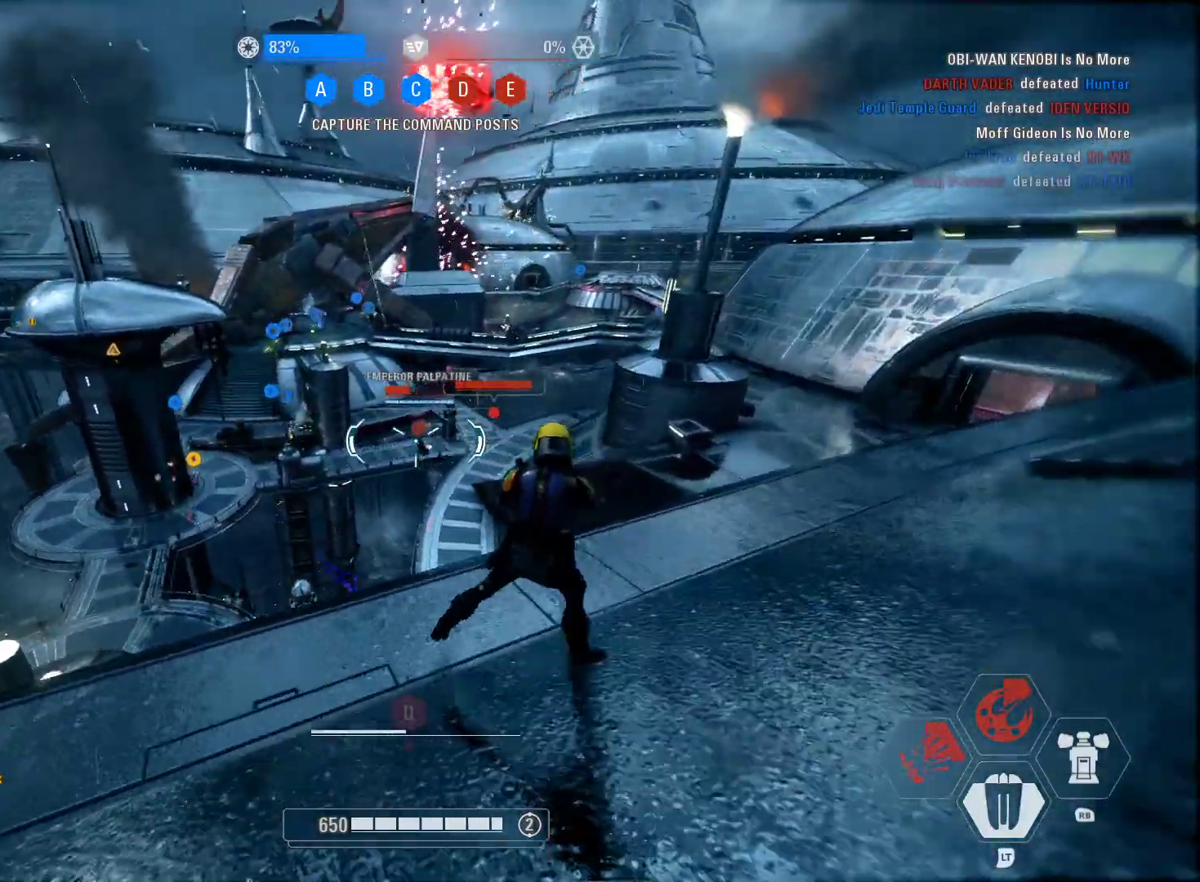
{"buttons": ["L2", "R2"], "left_stick": "right", "right_stick": "down-left", "events": [[217, "right_stick", "down-left"]]}
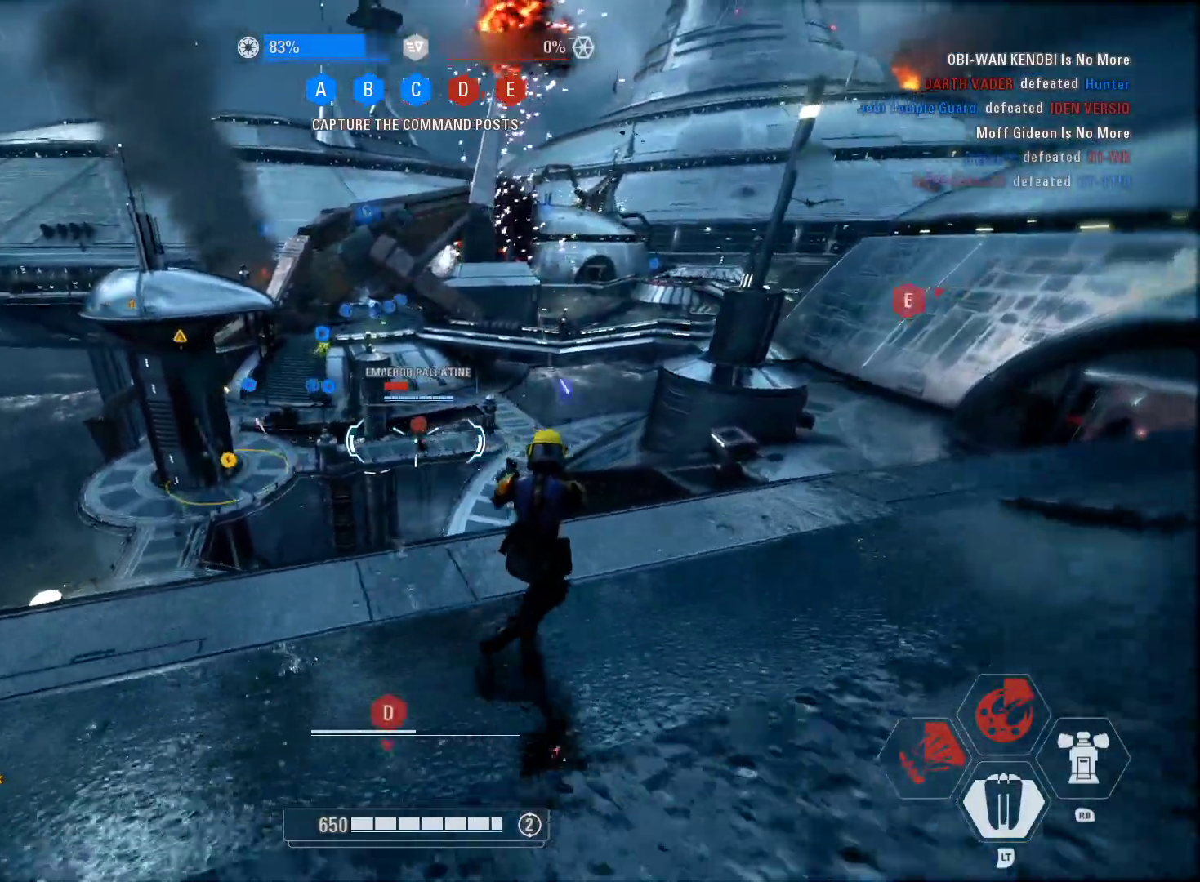
{"buttons": ["L2", "R2"], "left_stick": "right", "right_stick": "center", "events": [[200, "right_stick", "center"]]}
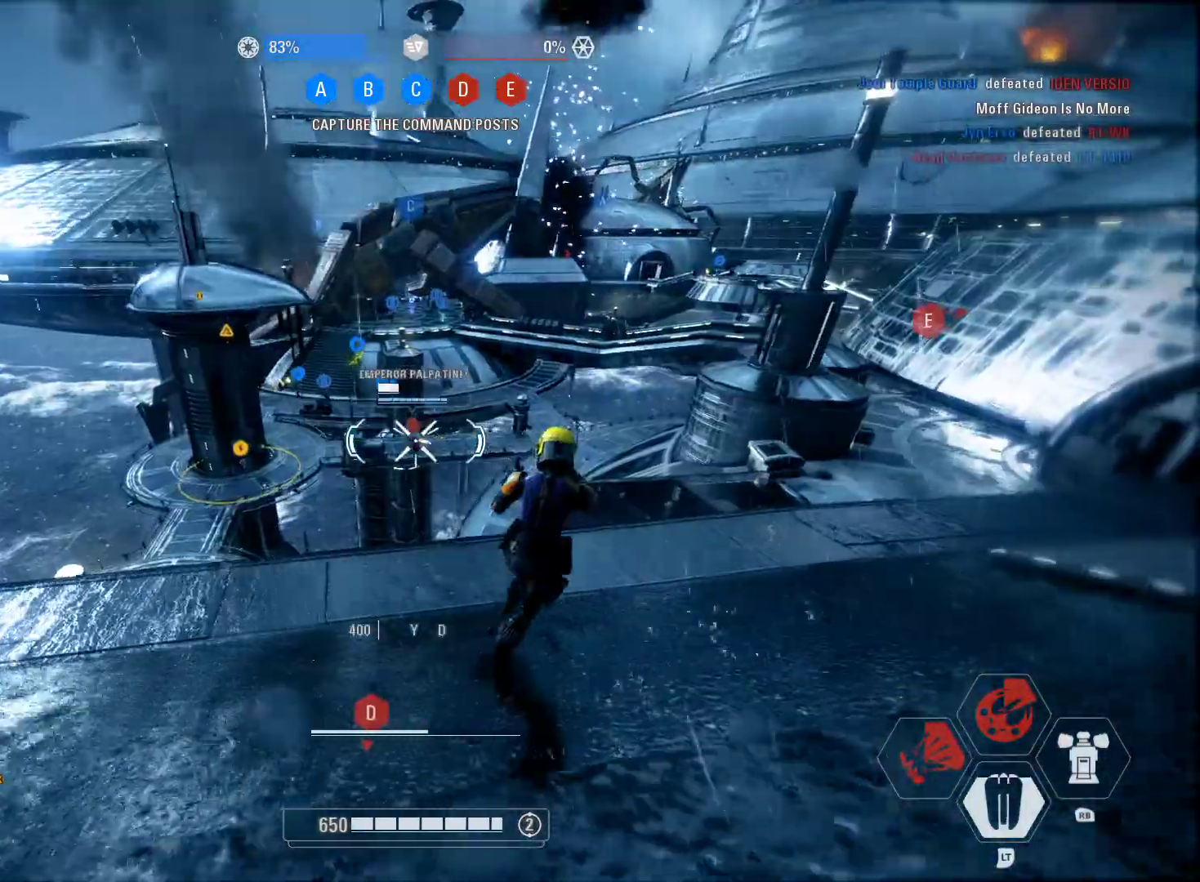
{"buttons": ["L2", "R2"], "left_stick": "right", "right_stick": "right", "events": [[50, "right_stick", "left"], [433, "right_stick", "center"], [500, "right_stick", "right"]]}
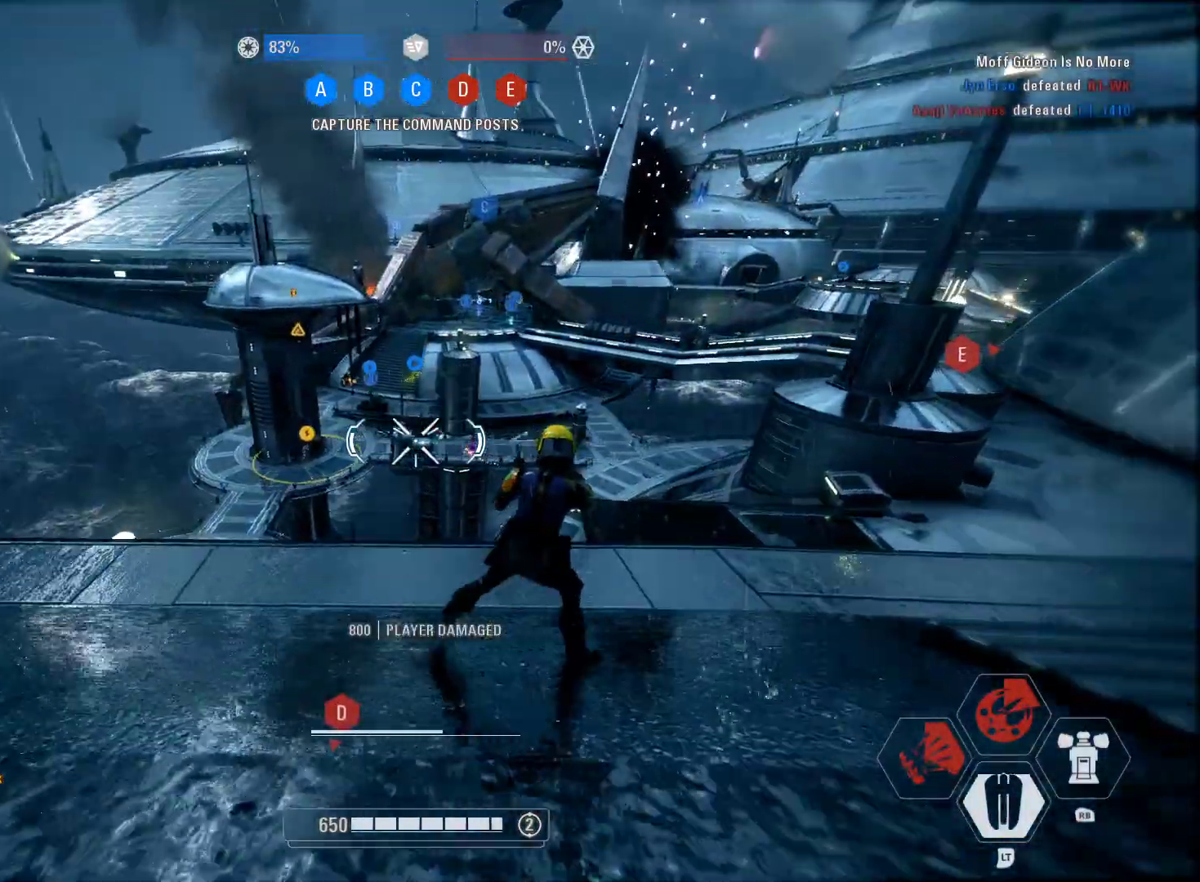
{"buttons": ["L2", "R2"], "left_stick": "right", "right_stick": "left", "events": [[317, "right_stick", "left"]]}
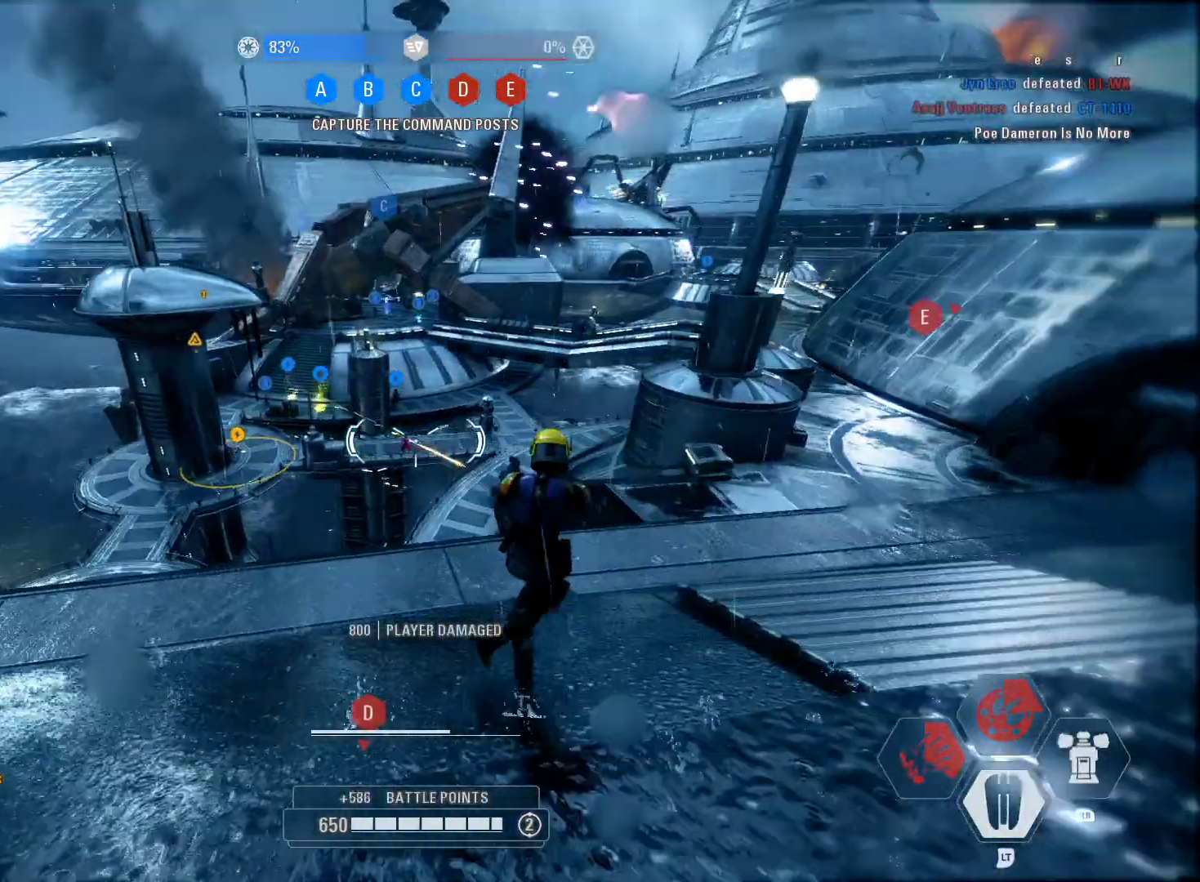
{"buttons": [], "left_stick": "center", "right_stick": "center", "events": [[100, "L2", "up"], [117, "R2", "up"], [117, "left_stick", "center"], [117, "right_stick", "center"]]}
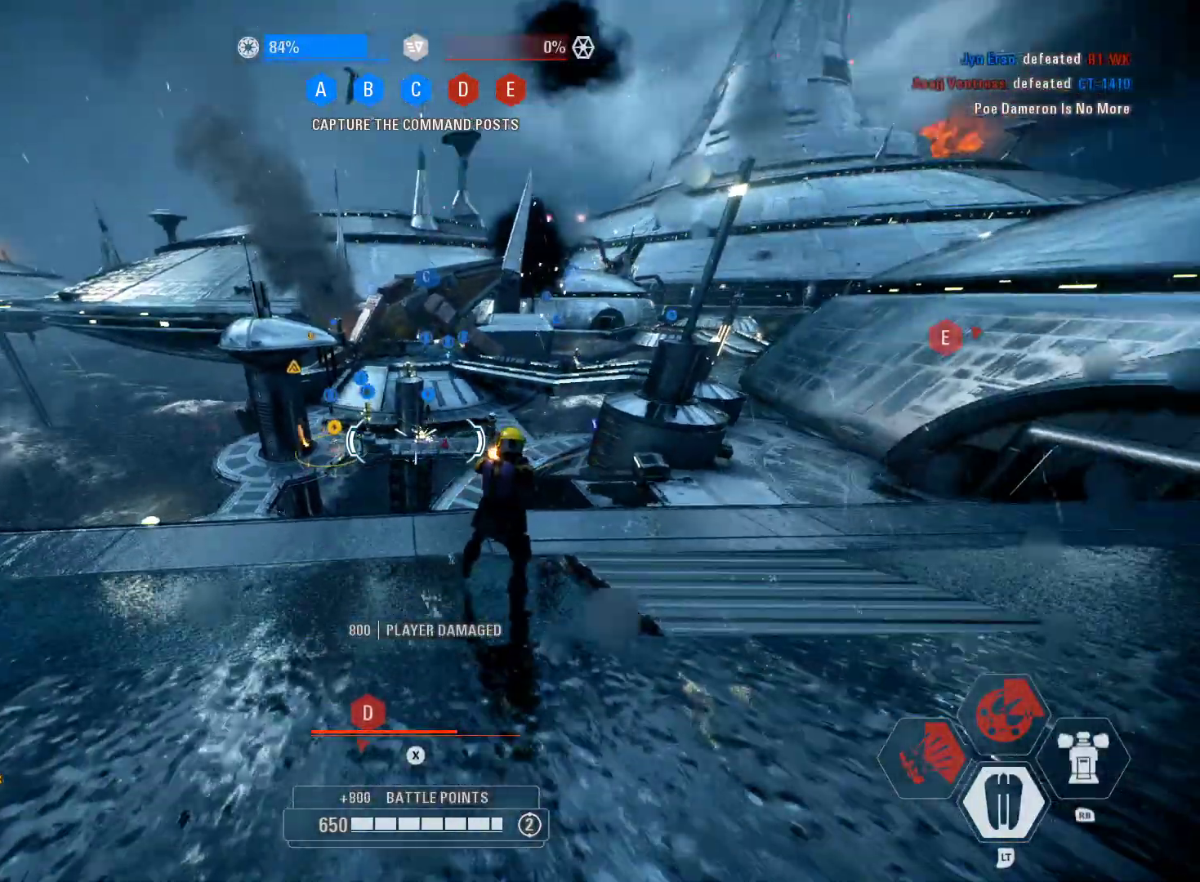
{"buttons": [], "left_stick": "center", "right_stick": "center", "events": []}
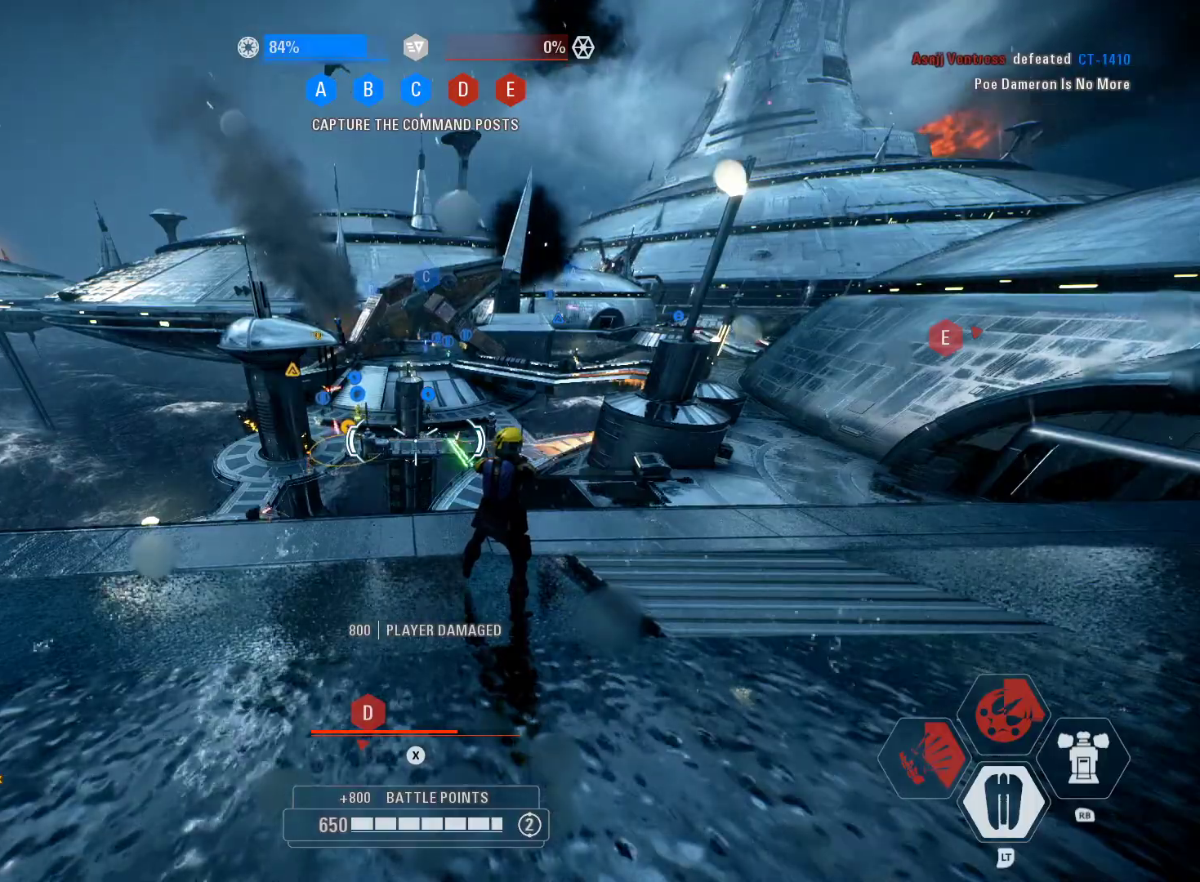
{"buttons": [], "left_stick": "right", "right_stick": "down-right", "events": [[100, "R1", "down"], [150, "left_stick", "right"], [233, "R1", "up"], [383, "right_stick", "down-right"]]}
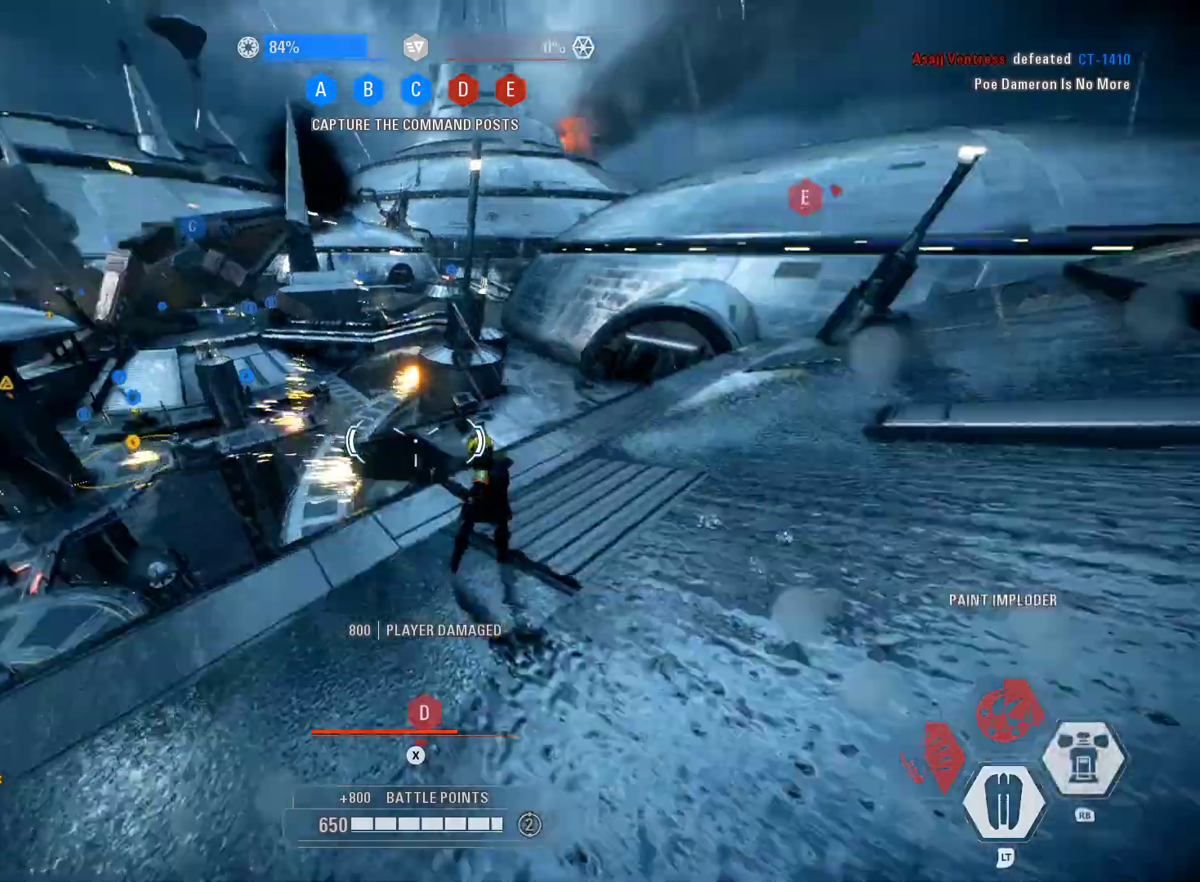
{"buttons": [], "left_stick": "up-right", "right_stick": "left", "events": [[50, "right_stick", "center"], [433, "right_stick", "left"], [483, "left_stick", "up-right"]]}
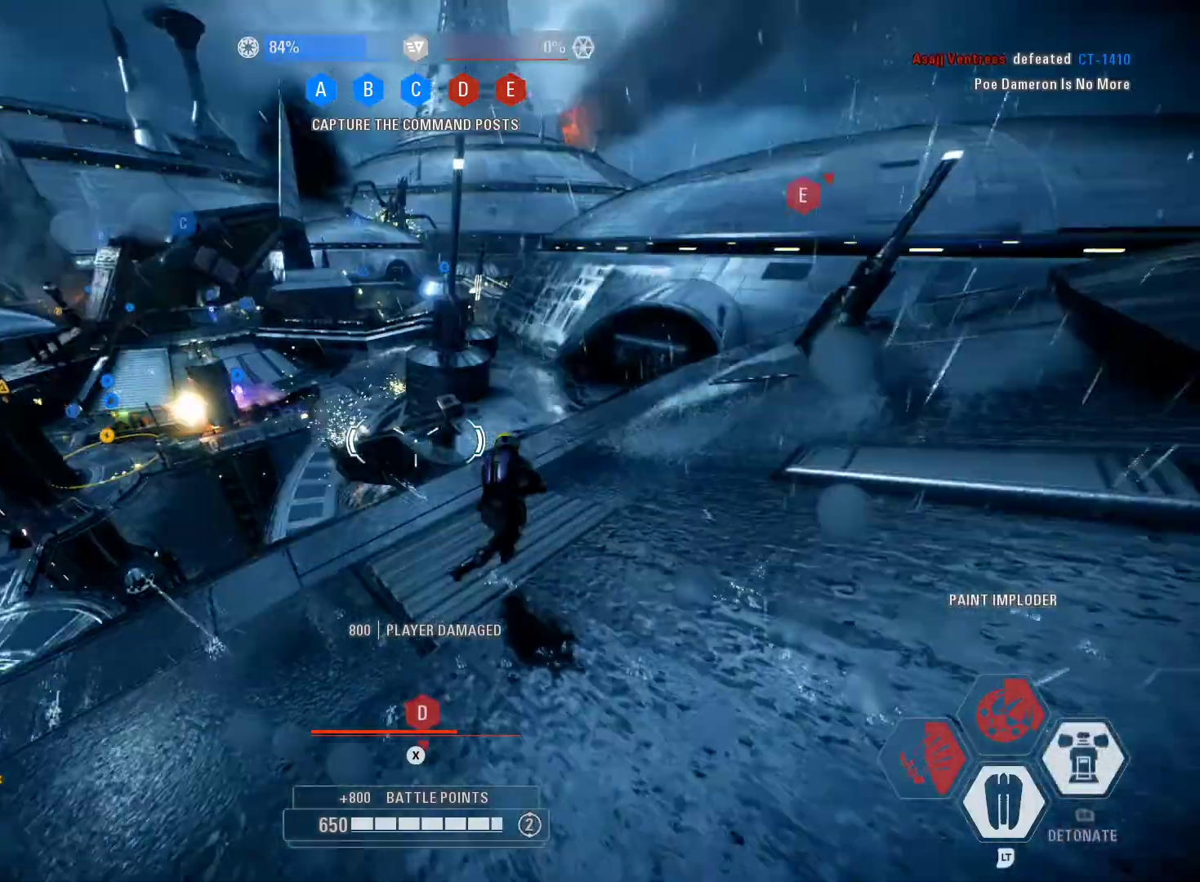
{"buttons": [], "left_stick": "up-left", "right_stick": "down-right", "events": [[83, "left_stick", "up"], [233, "left_stick", "up-left"], [267, "right_stick", "down"], [350, "right_stick", "down-right"]]}
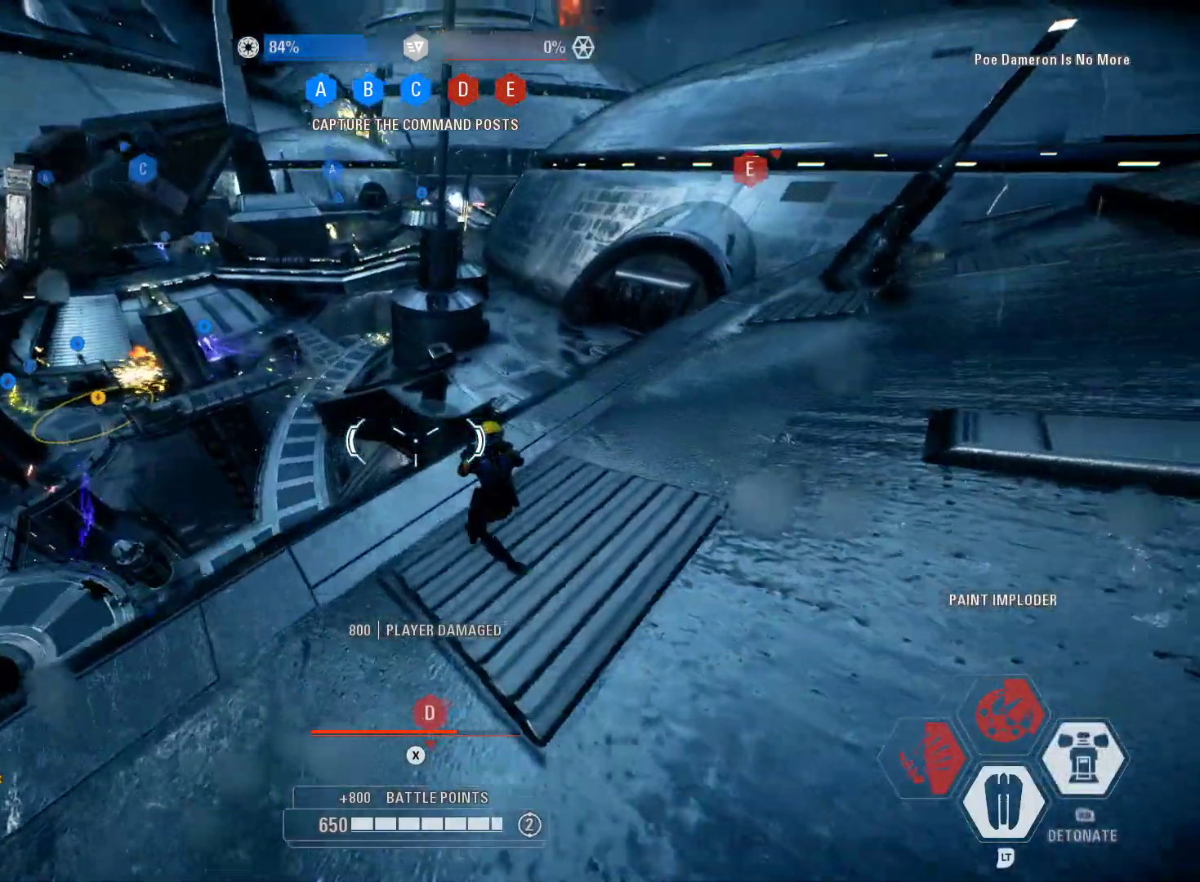
{"buttons": [], "left_stick": "up-right", "right_stick": "center", "events": [[50, "right_stick", "center"], [200, "left_stick", "center"], [283, "left_stick", "right"], [500, "left_stick", "up-right"]]}
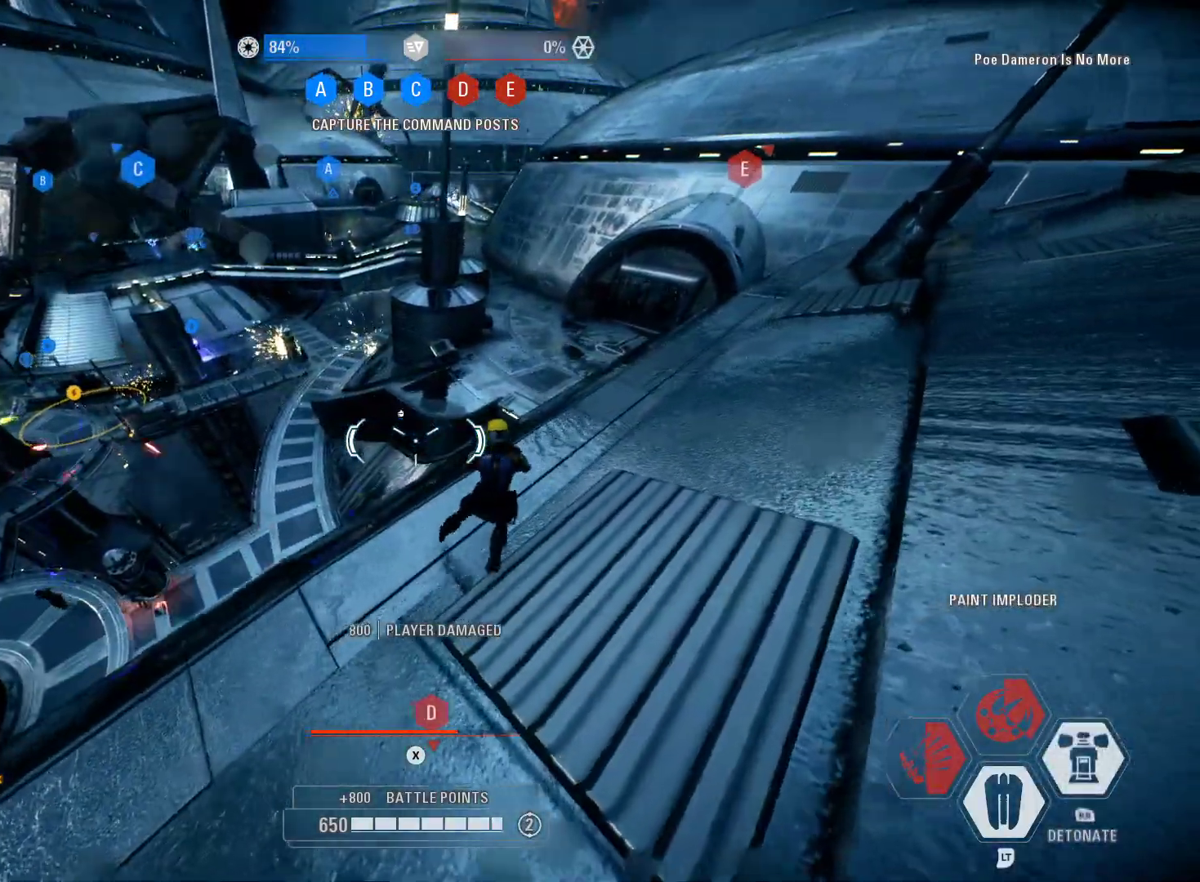
{"buttons": [], "left_stick": "up", "right_stick": "center", "events": [[67, "R1", "down"], [67, "left_stick", "up"], [233, "R1", "up"], [267, "left_stick", "center"], [383, "left_stick", "up-right"], [433, "left_stick", "up"]]}
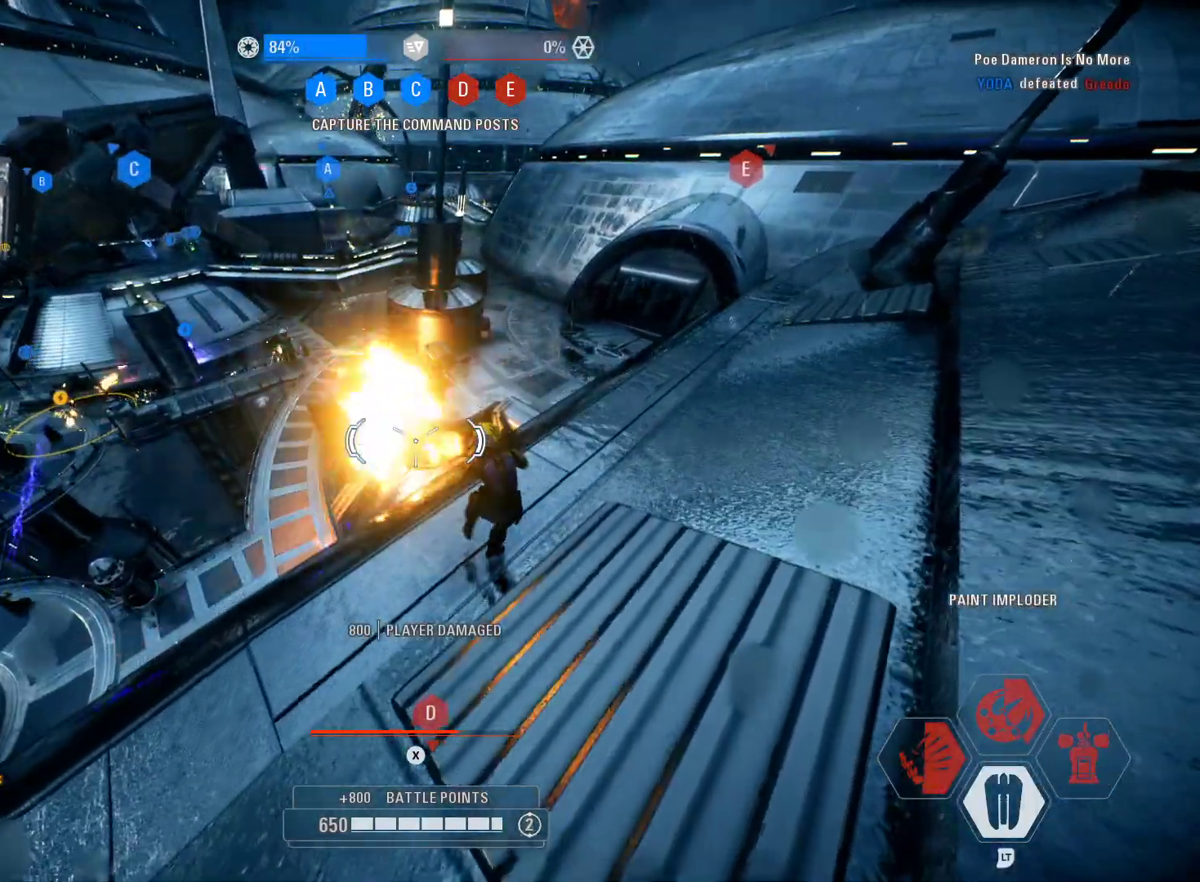
{"buttons": [], "left_stick": "up", "right_stick": "down-left", "events": [[133, "left_stick", "center"], [250, "right_stick", "down-left"], [283, "left_stick", "up"]]}
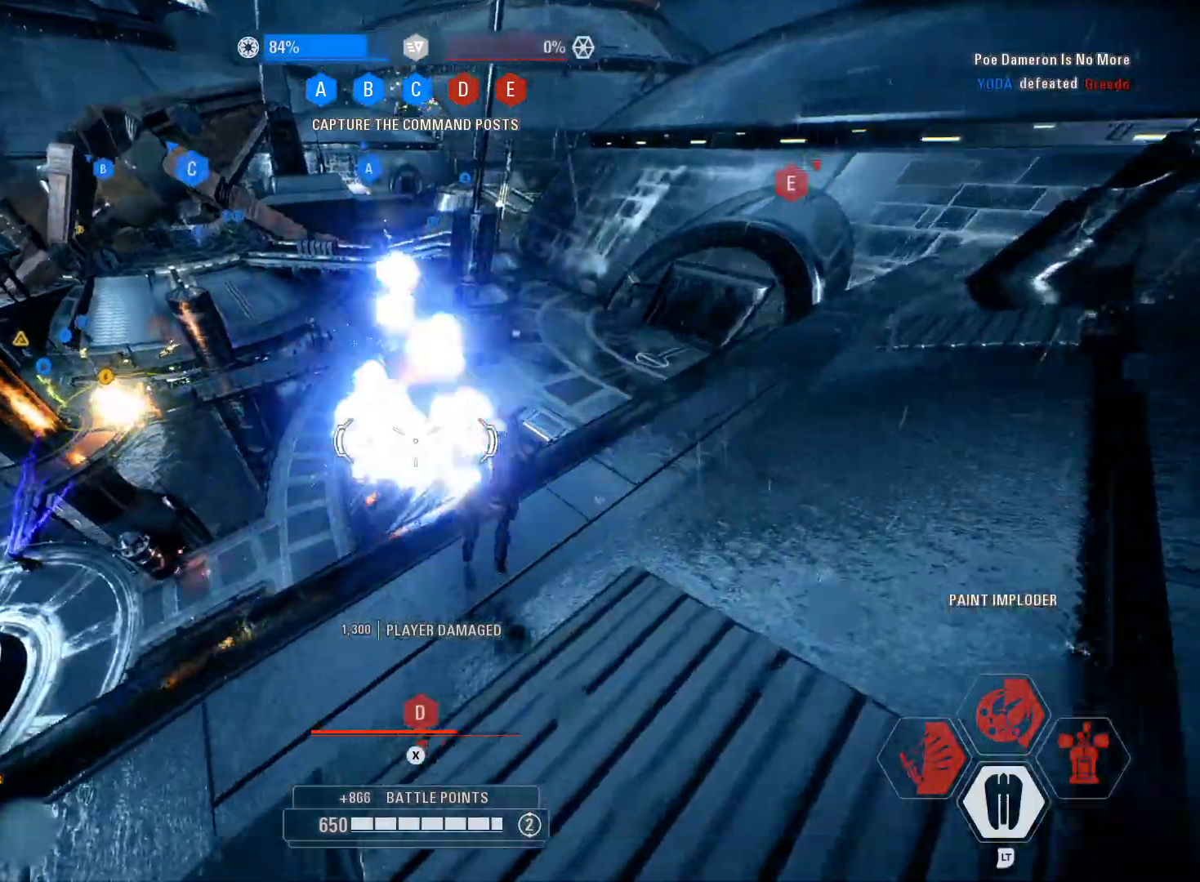
{"buttons": ["A"], "left_stick": "up", "right_stick": "center", "events": [[217, "right_stick", "center"], [350, "A", "down"]]}
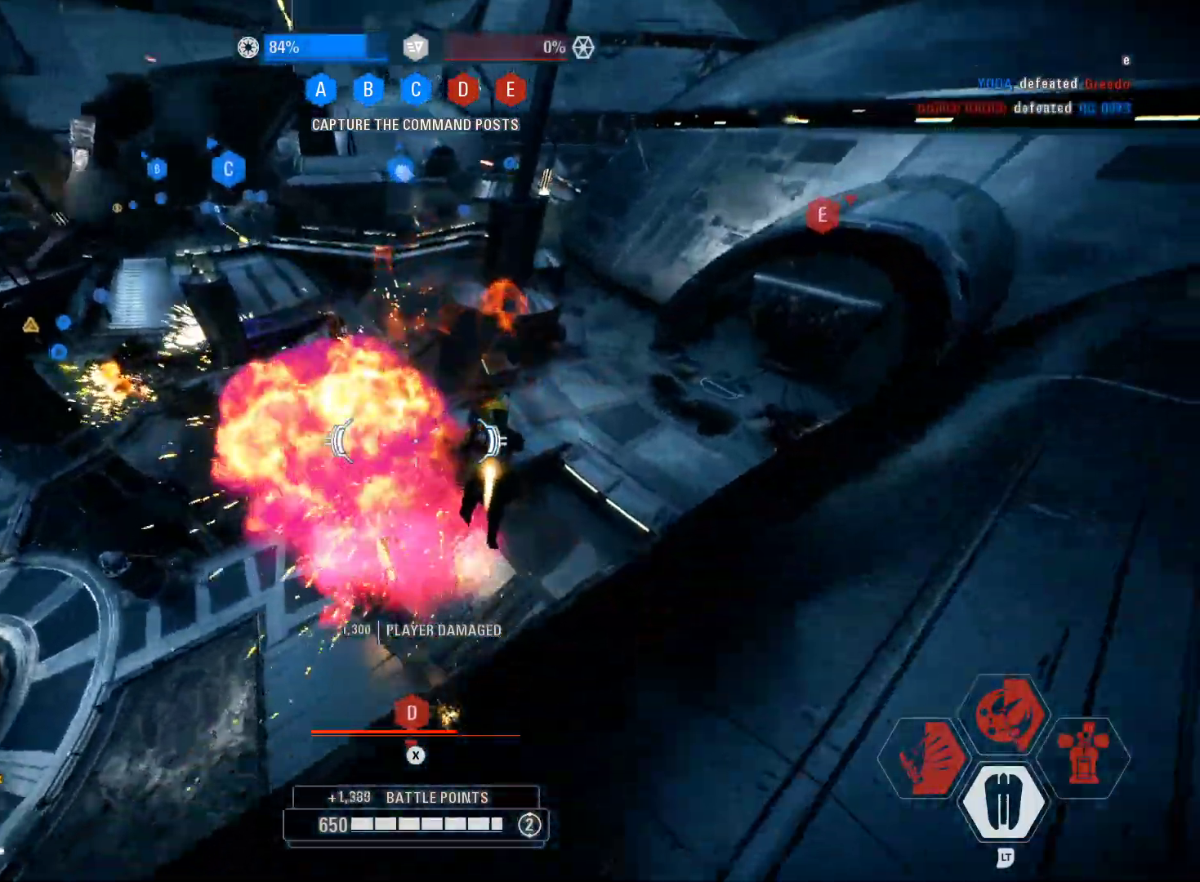
{"buttons": [], "left_stick": "up-right", "right_stick": "center", "events": [[100, "left_stick", "up-right"], [350, "A", "up"]]}
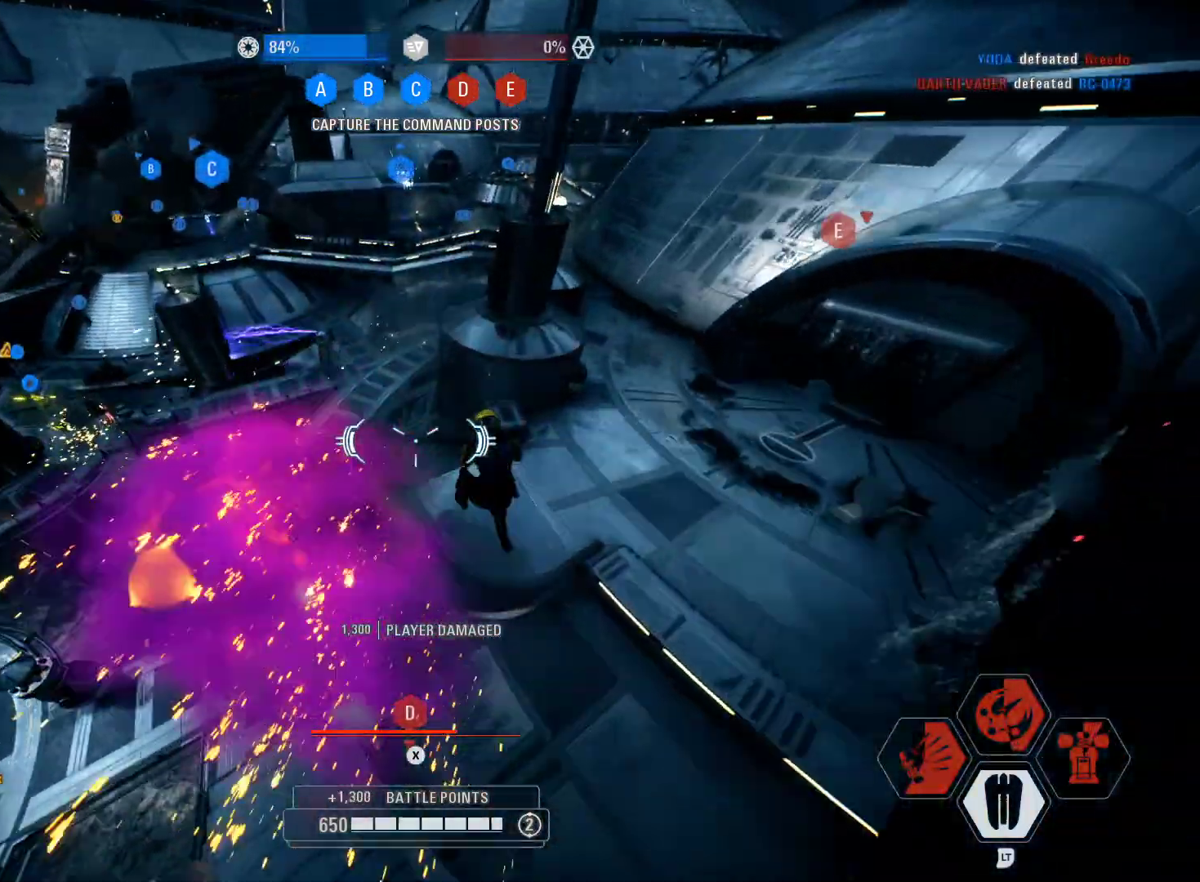
{"buttons": [], "left_stick": "up-left", "right_stick": "left", "events": [[117, "right_stick", "left"], [133, "left_stick", "up-left"], [217, "right_stick", "center"], [383, "right_stick", "left"]]}
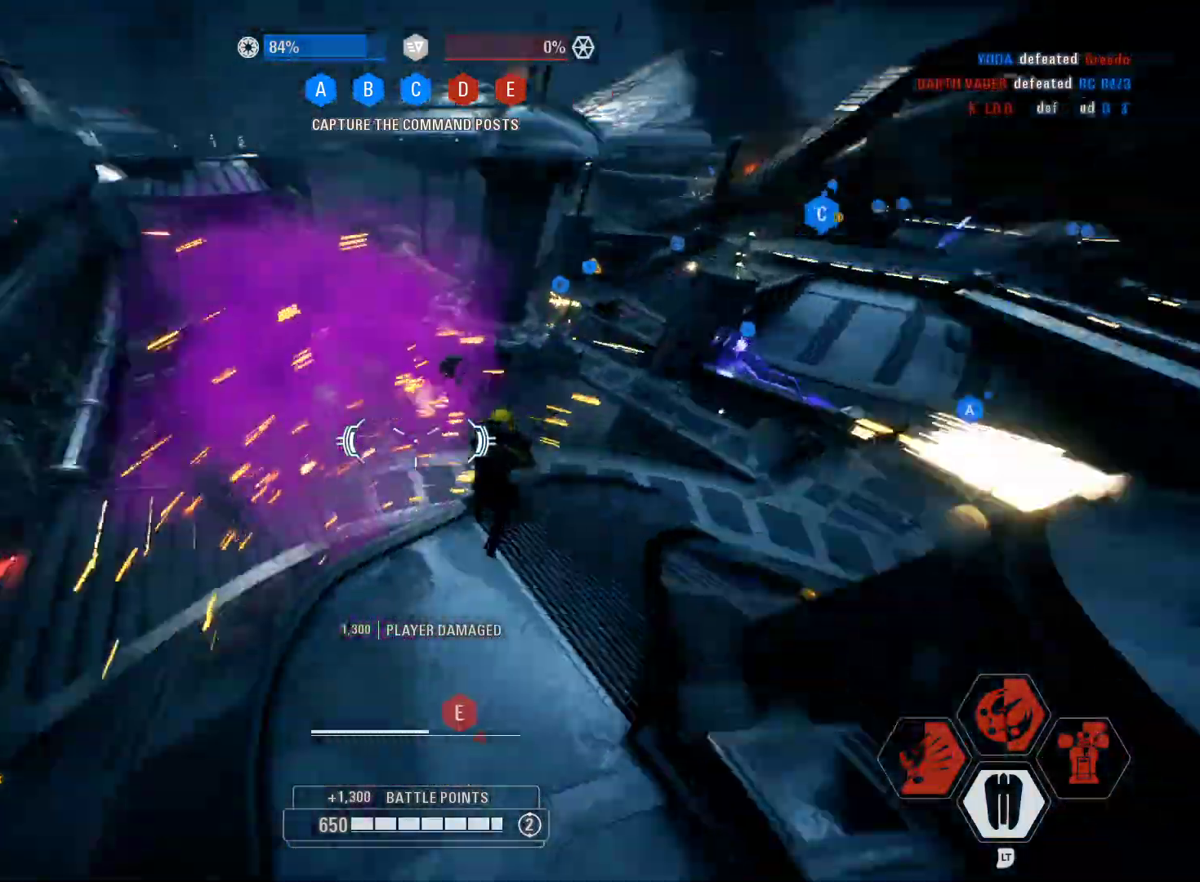
{"buttons": ["A"], "left_stick": "up-right", "right_stick": "center", "events": [[117, "right_stick", "up-left"], [217, "right_stick", "center"], [317, "right_stick", "up"], [400, "left_stick", "up-right"], [417, "right_stick", "center"], [483, "A", "down"]]}
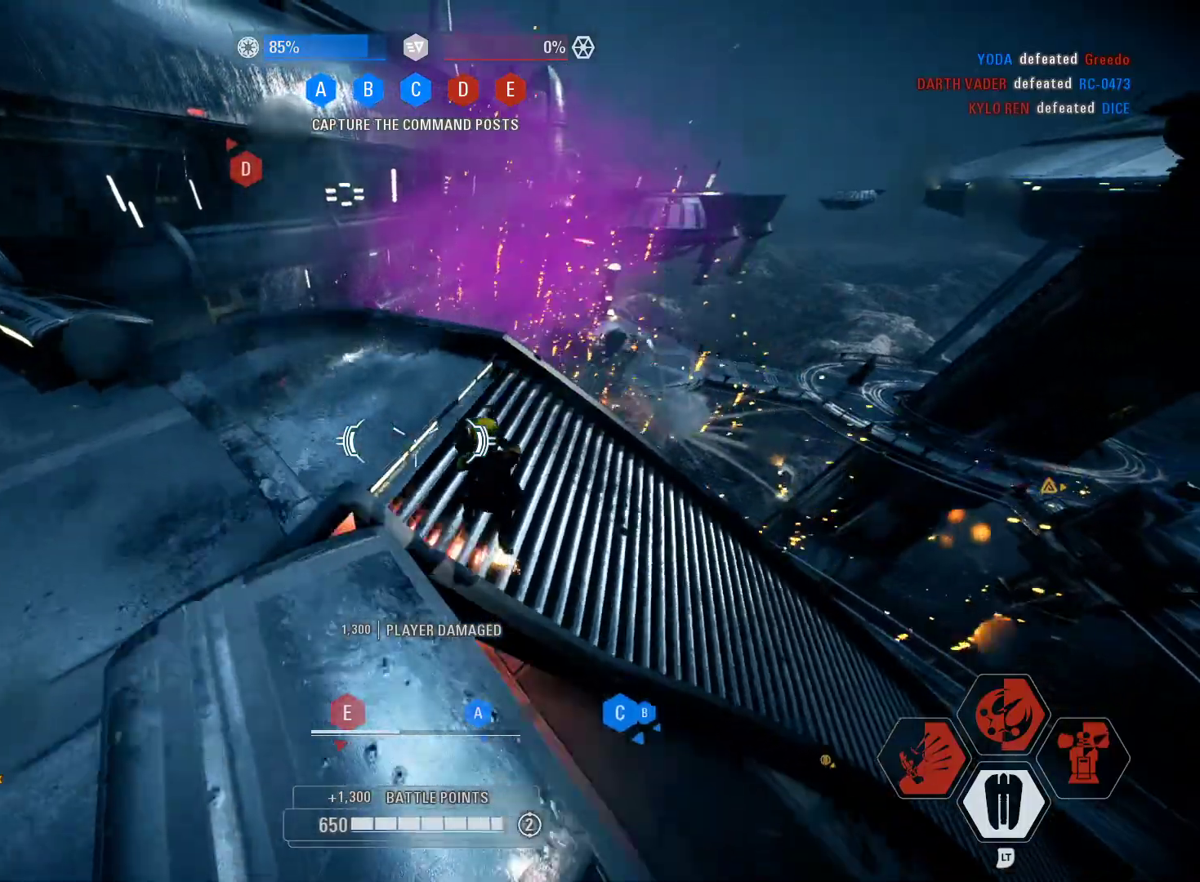
{"buttons": ["A"], "left_stick": "up", "right_stick": "center", "events": [[350, "left_stick", "up"]]}
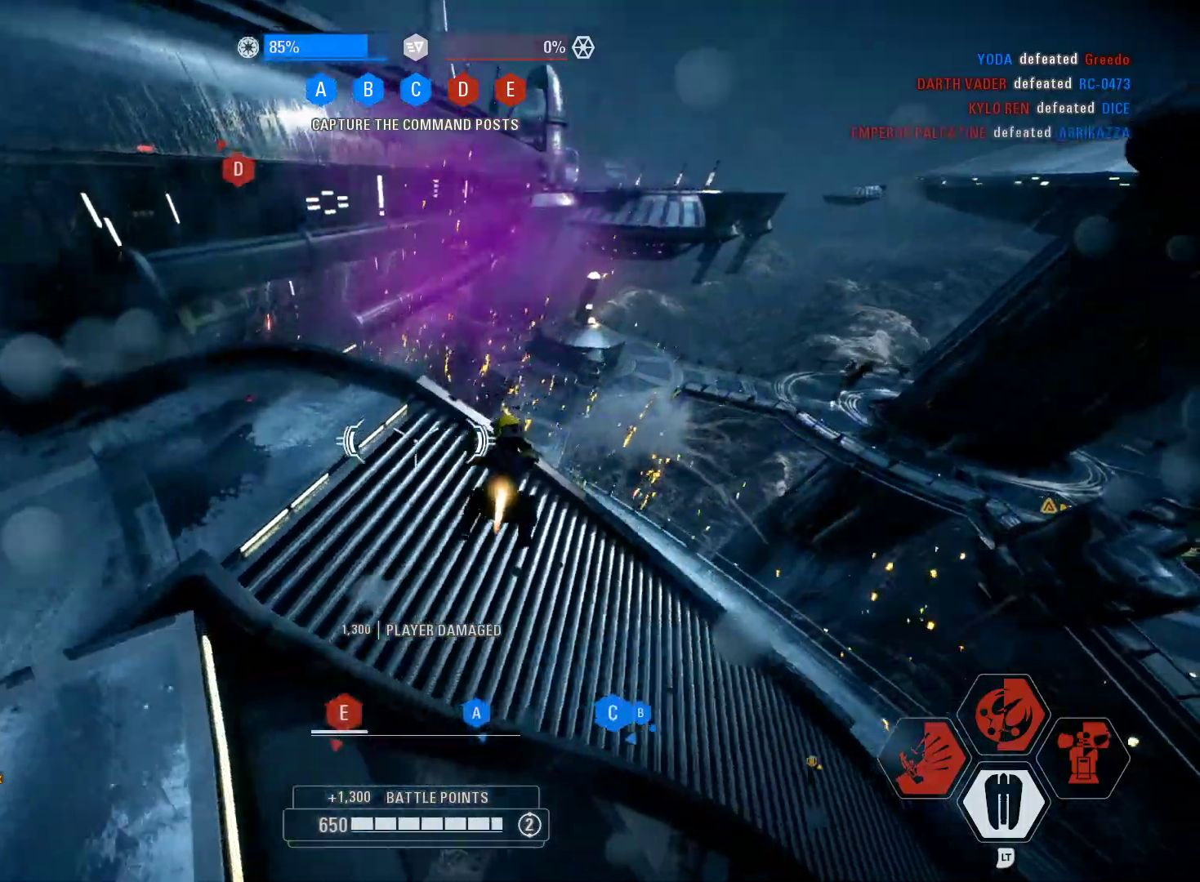
{"buttons": ["R2"], "left_stick": "up-left", "right_stick": "center", "events": [[33, "A", "up"], [433, "left_stick", "up-left"], [467, "R2", "down"]]}
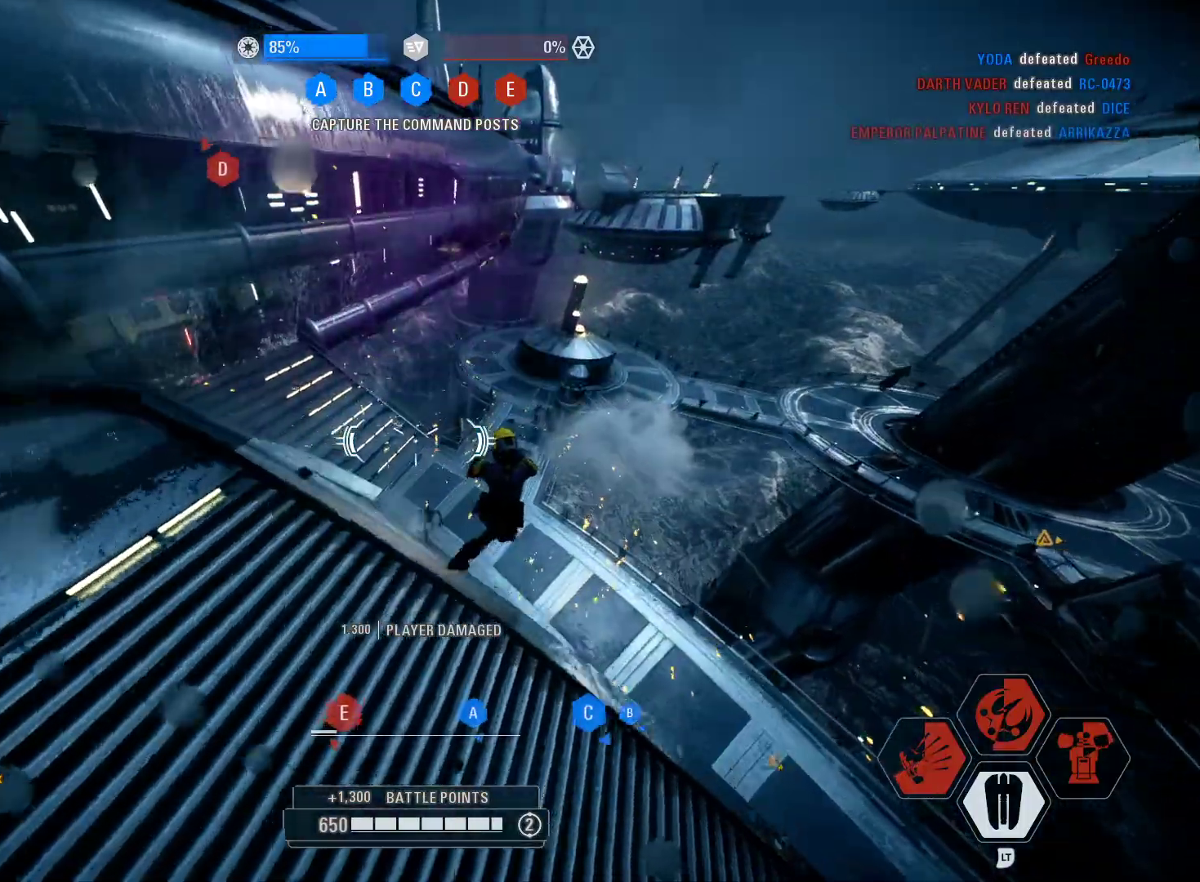
{"buttons": [], "left_stick": "center", "right_stick": "center", "events": [[33, "right_stick", "up-left"], [133, "R2", "up"], [133, "right_stick", "center"], [233, "left_stick", "left"], [433, "left_stick", "center"]]}
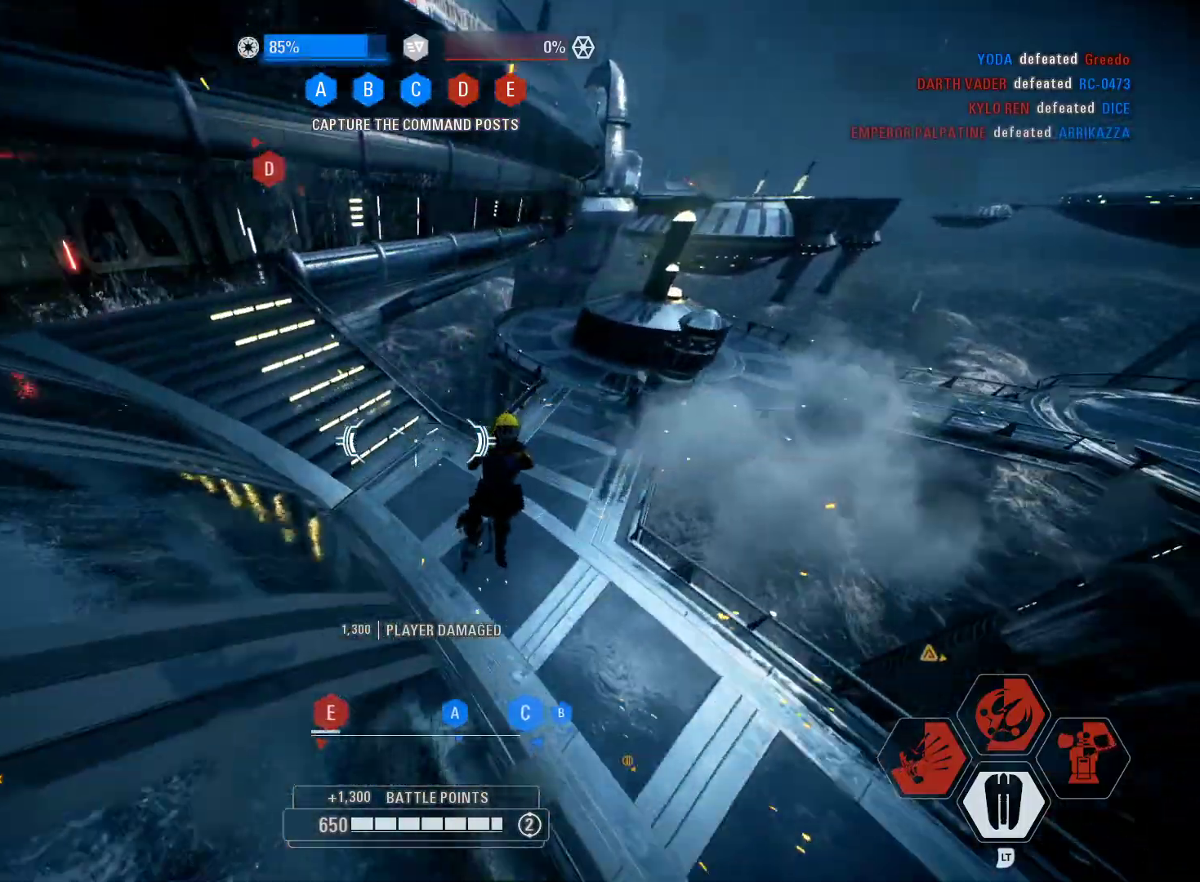
{"buttons": ["R2"], "left_stick": "center", "right_stick": "up", "events": [[33, "right_stick", "down-right"], [50, "left_stick", "right"], [100, "right_stick", "right"], [150, "R2", "down"], [333, "right_stick", "up"], [400, "left_stick", "center"]]}
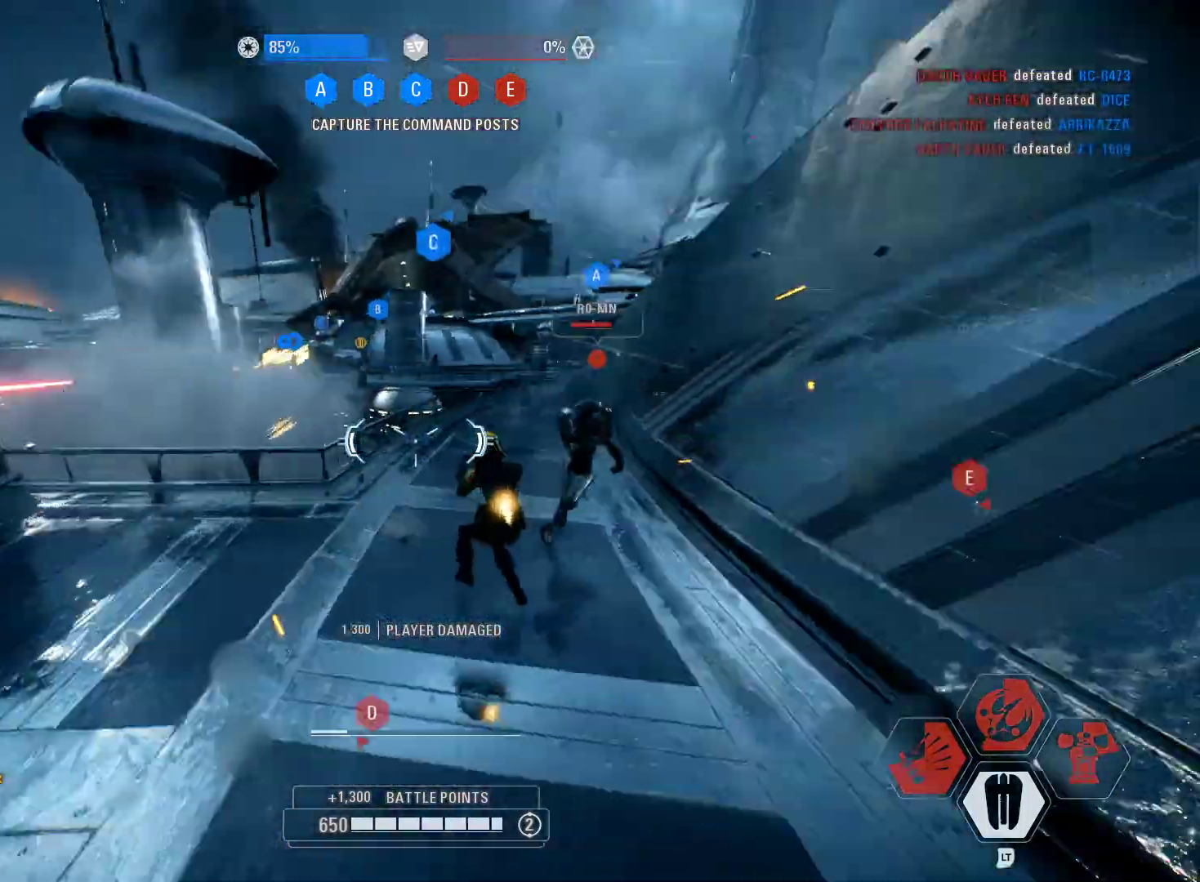
{"buttons": ["R2"], "left_stick": "down-right", "right_stick": "left", "events": [[83, "left_stick", "down"], [83, "right_stick", "right"], [183, "right_stick", "center"], [333, "right_stick", "left"], [367, "left_stick", "down-right"]]}
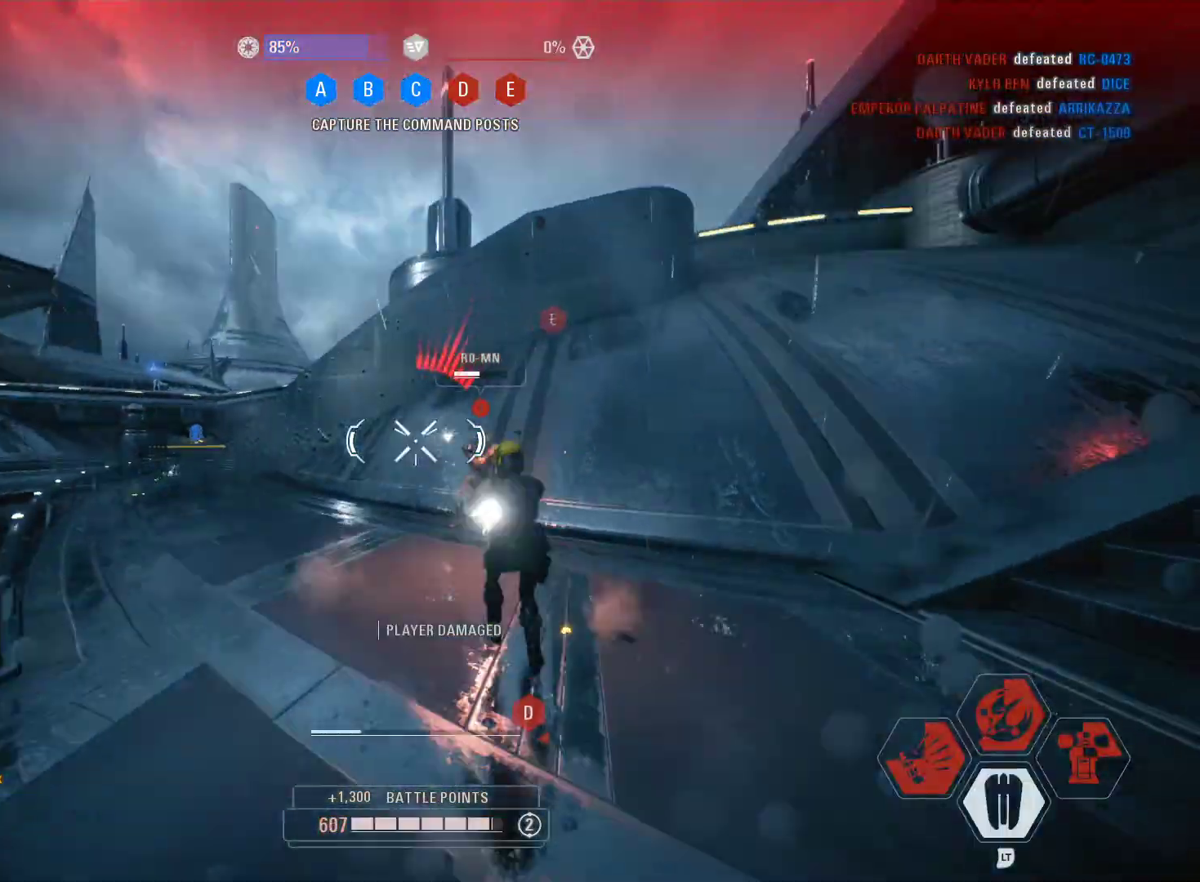
{"buttons": ["R2"], "left_stick": "down", "right_stick": "center", "events": [[50, "right_stick", "right"], [417, "left_stick", "down"], [450, "right_stick", "center"]]}
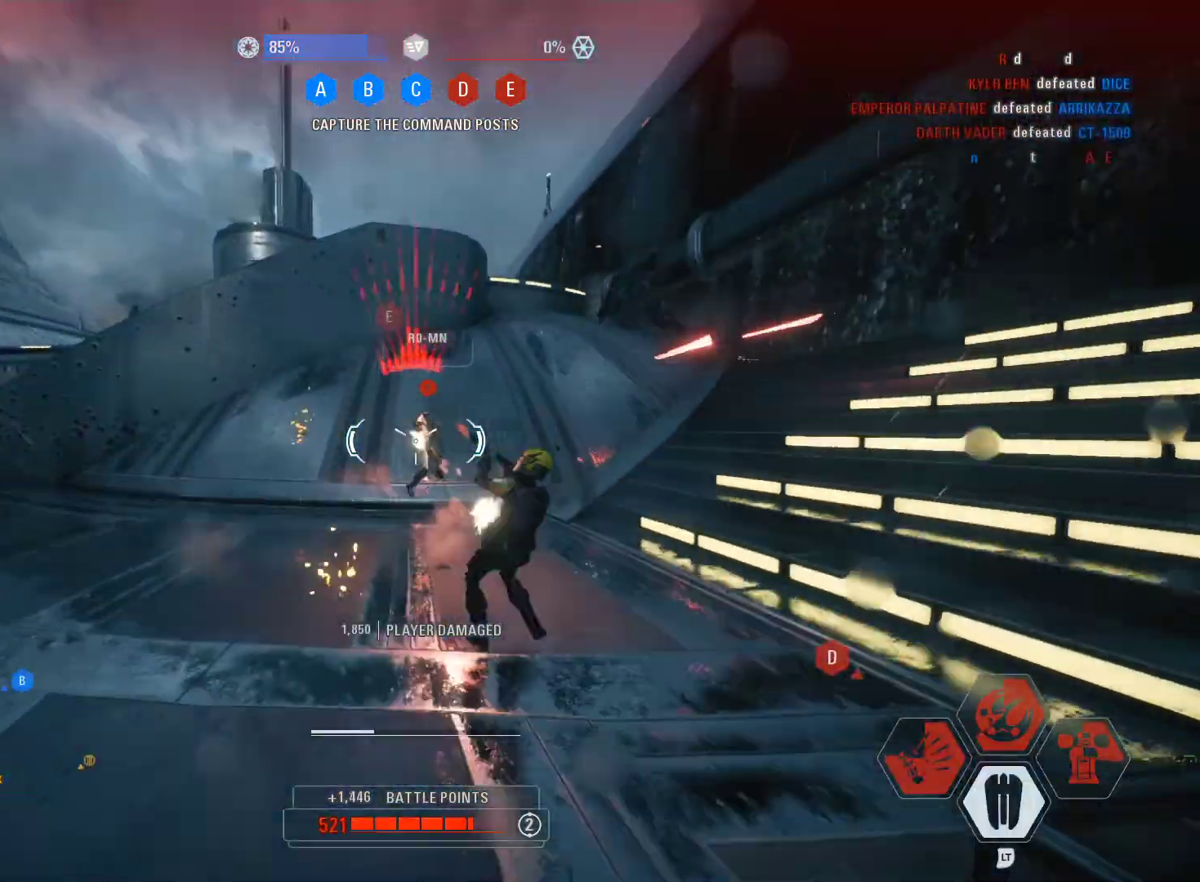
{"buttons": ["R2"], "left_stick": "left", "right_stick": "right", "events": [[67, "right_stick", "right"], [100, "left_stick", "center"], [150, "left_stick", "up-right"], [150, "right_stick", "up-right"], [250, "right_stick", "center"], [317, "left_stick", "up-left"], [367, "left_stick", "left"], [433, "right_stick", "right"]]}
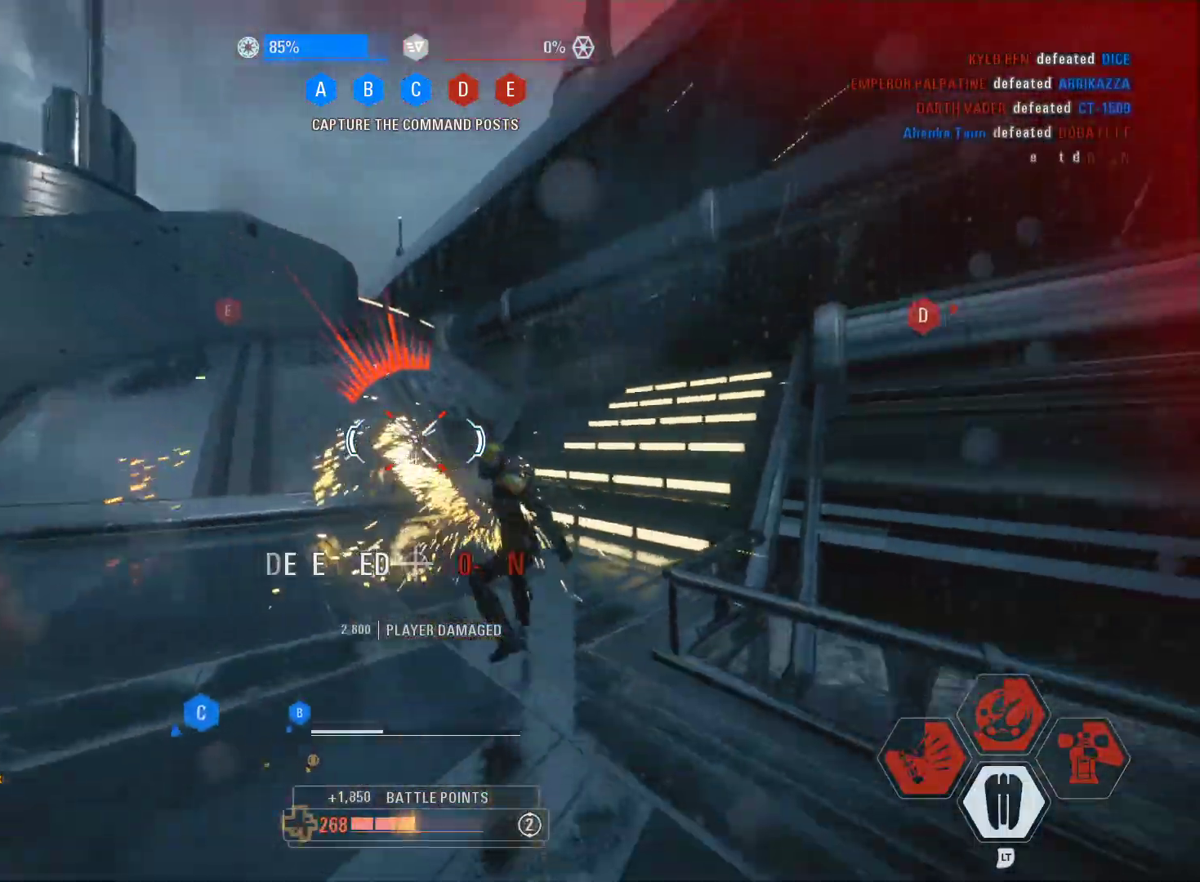
{"buttons": [], "left_stick": "up-left", "right_stick": "left", "events": [[100, "right_stick", "center"], [200, "B", "down"], [233, "B", "up"], [233, "R2", "up"], [267, "B", "down"], [367, "B", "up"], [450, "right_stick", "left"], [500, "left_stick", "up-left"]]}
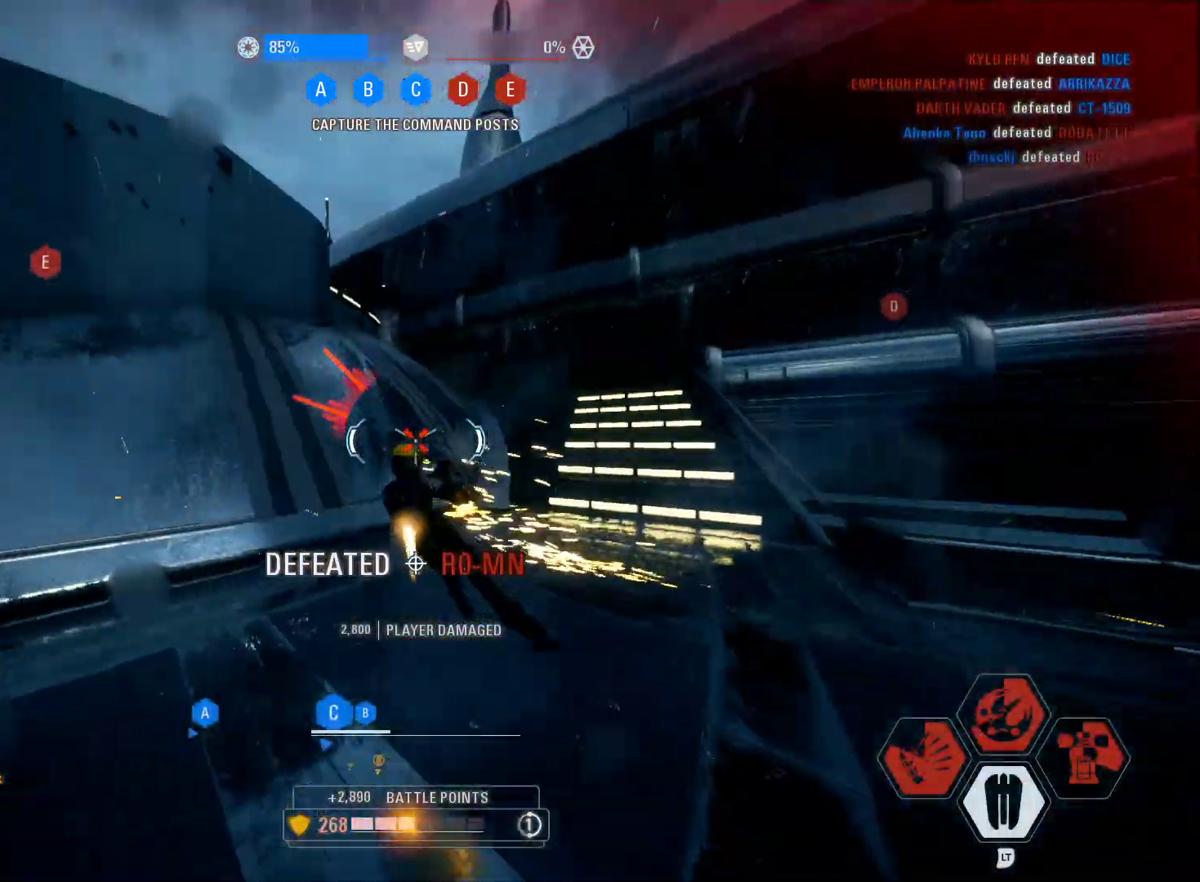
{"buttons": ["L3"], "left_stick": "up-left", "right_stick": "center", "events": [[150, "left_stick", "up"], [233, "right_stick", "center"], [250, "L3", "down"], [417, "left_stick", "up-left"]]}
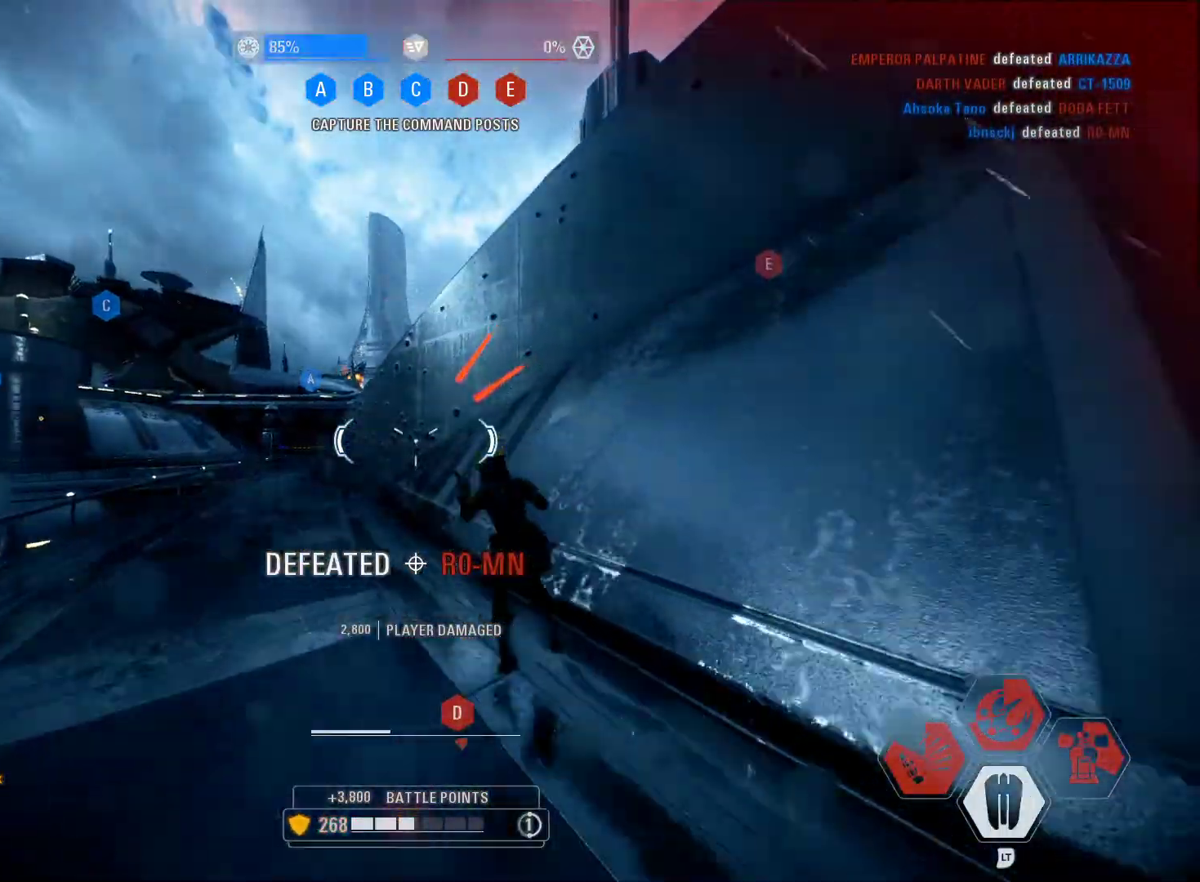
{"buttons": ["A"], "left_stick": "down", "right_stick": "down-right", "events": [[133, "A", "down"], [200, "L3", "up"], [200, "right_stick", "down-right"], [350, "left_stick", "down-left"], [417, "left_stick", "down"]]}
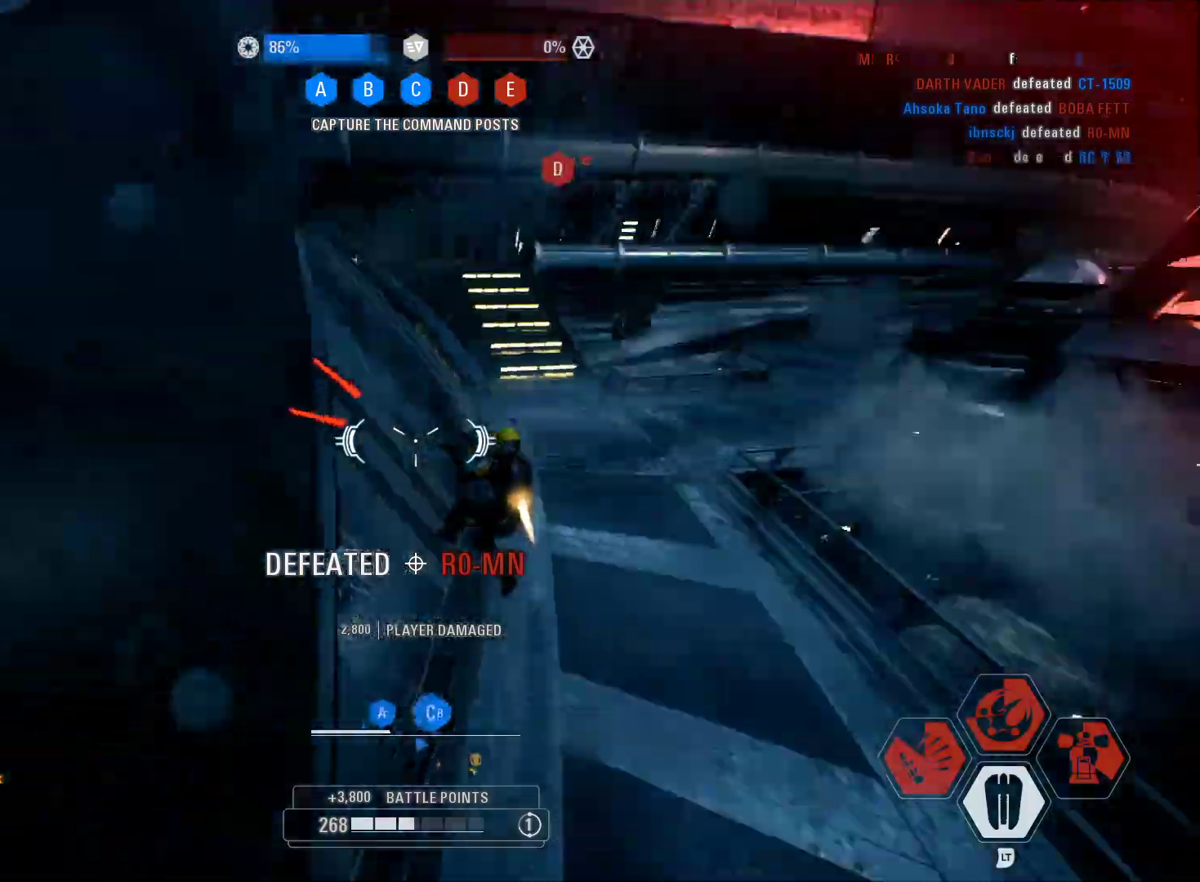
{"buttons": [], "left_stick": "up", "right_stick": "up", "events": [[83, "left_stick", "right"], [100, "right_stick", "center"], [217, "A", "up"], [350, "left_stick", "up-right"], [467, "right_stick", "up"], [500, "left_stick", "up"]]}